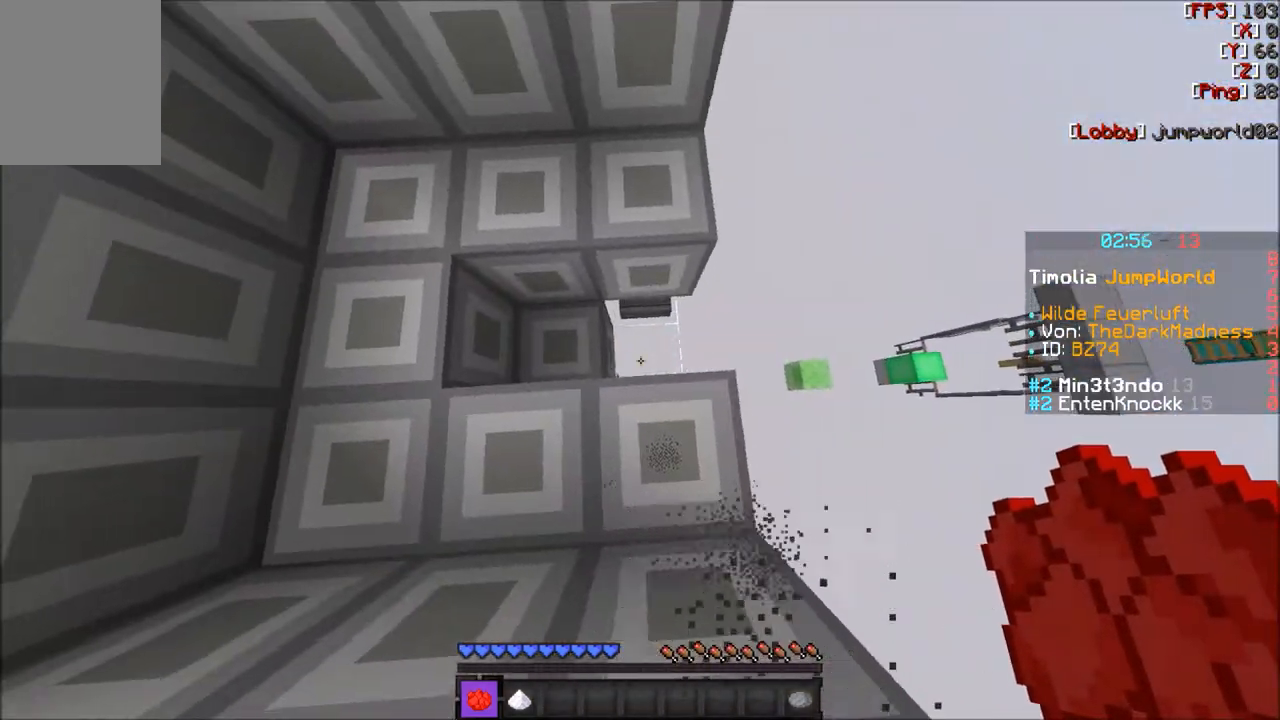
Gameplay with keyboard and mouse; each line is a JSON object with the keys and mouse buttons held at the frame after it. "events" lists presses ("down") and releases ("up") of "a", "d", "s", "w", "mouse_left" and "mouse_right" between this image and that frame as [ms after this image, input, new state], when the widget could be followed in between. "mouse_left", "mouse_right" = the "left", "right" buttons of the "mouse" list. No other keys are recorded. Fast repeated clicks can show as one long hold. Mouse movement is not recorded.
{"keys": ["a", "w"], "mouse": [], "events": [[33, "w", "down"]]}
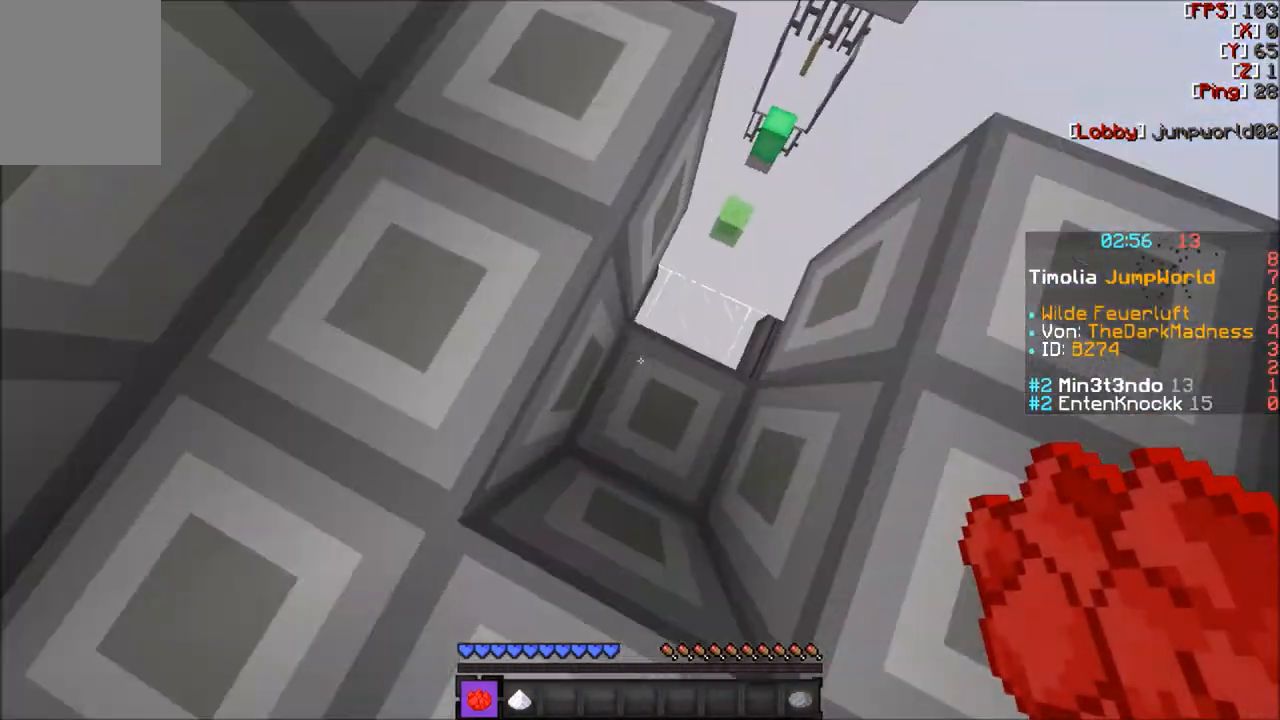
{"keys": [], "mouse": [], "events": [[133, "w", "up"], [433, "a", "up"]]}
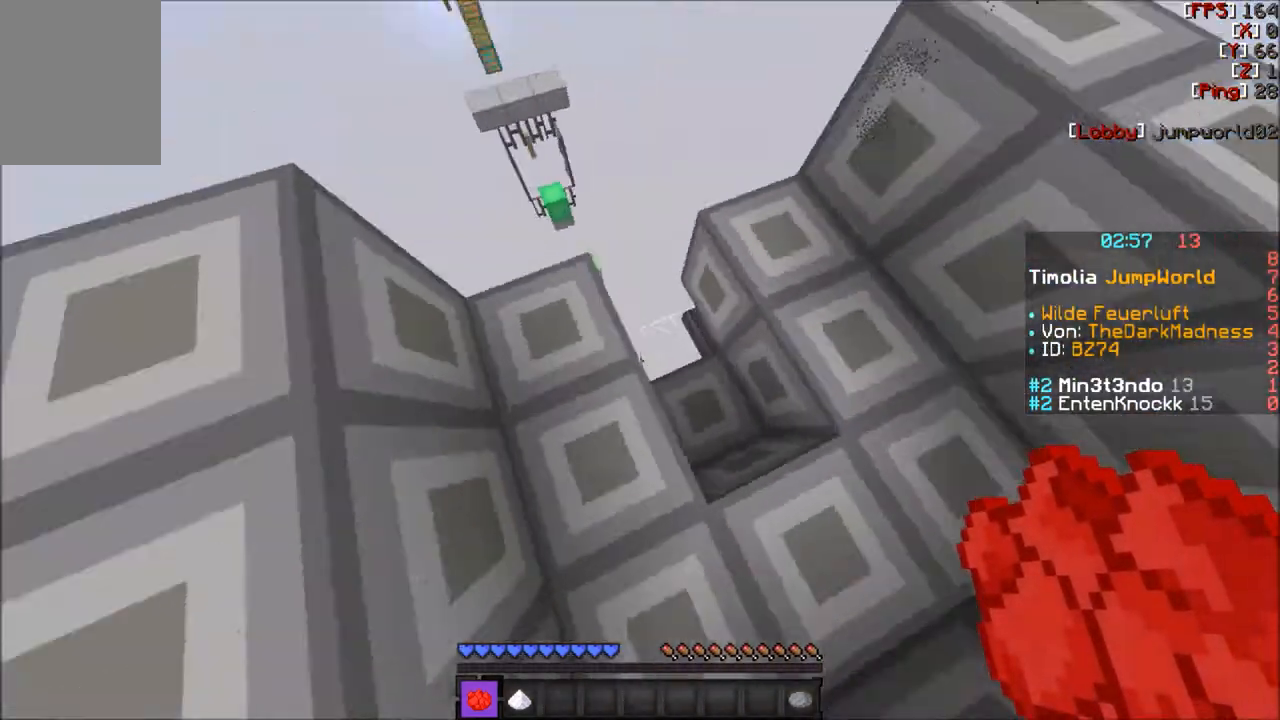
{"keys": ["a", "w"], "mouse": [], "events": [[234, "w", "down"], [367, "a", "down"]]}
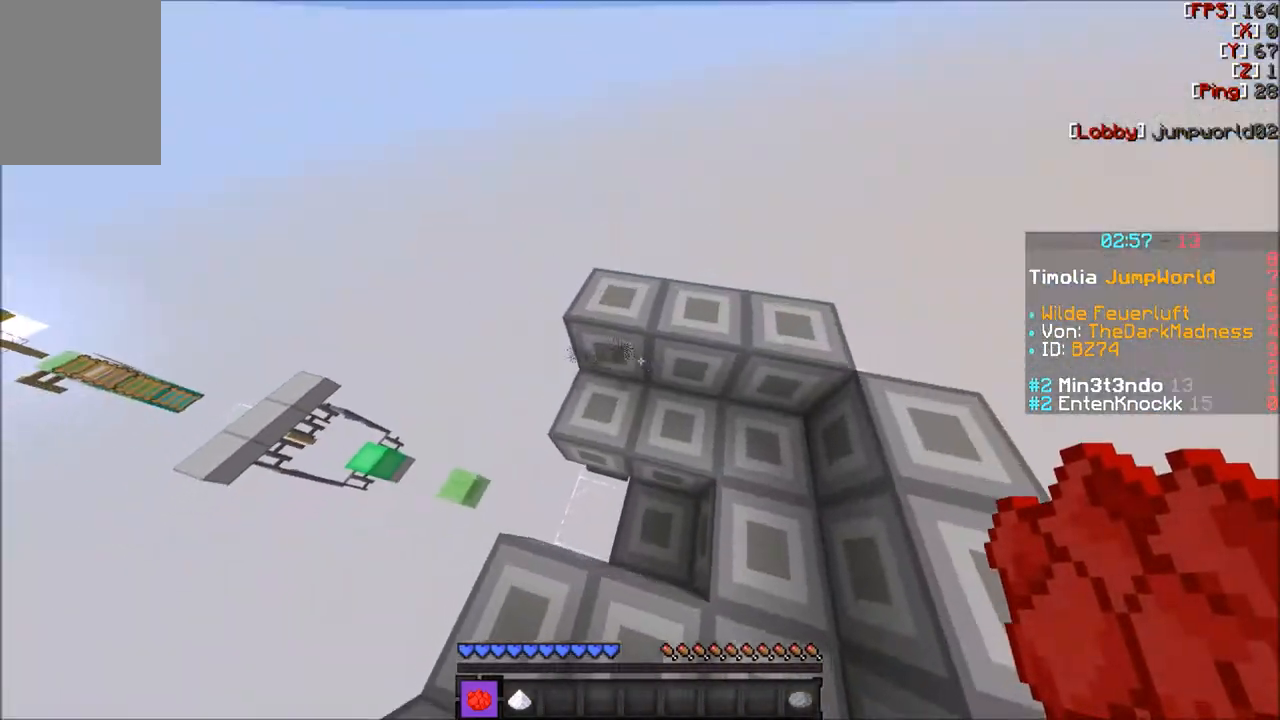
{"keys": [], "mouse": [], "events": [[33, "a", "up"], [433, "w", "up"]]}
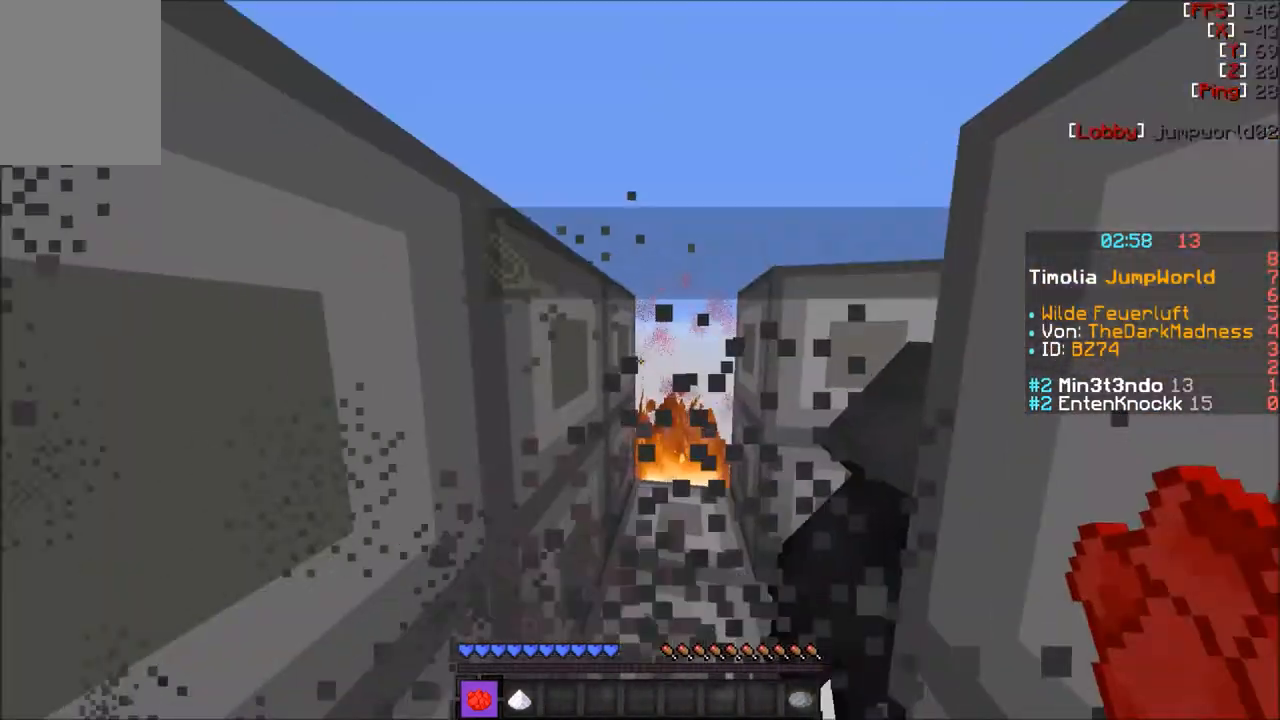
{"keys": ["w"], "mouse": [], "events": [[267, "w", "down"]]}
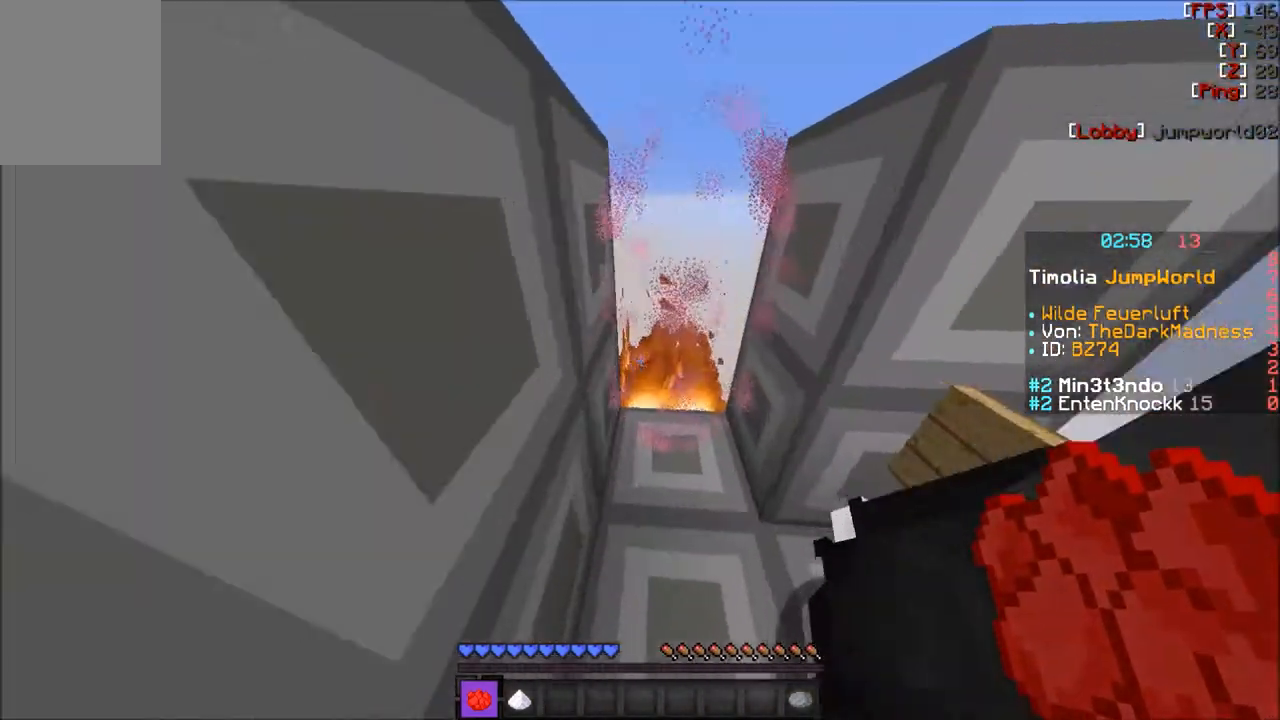
{"keys": ["d", "w"], "mouse": [], "events": [[66, "w", "up"], [333, "w", "down"], [433, "d", "down"]]}
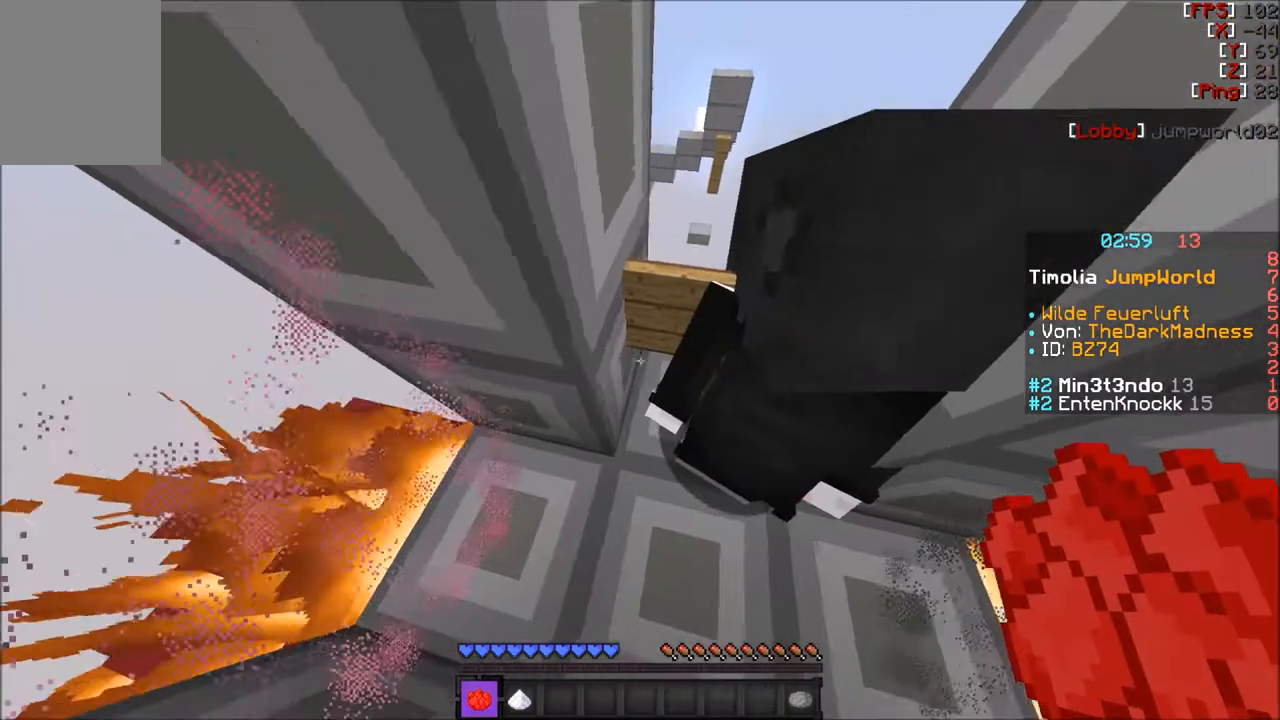
{"keys": ["d", "w"], "mouse": [], "events": [[100, "d", "up"], [200, "d", "down"]]}
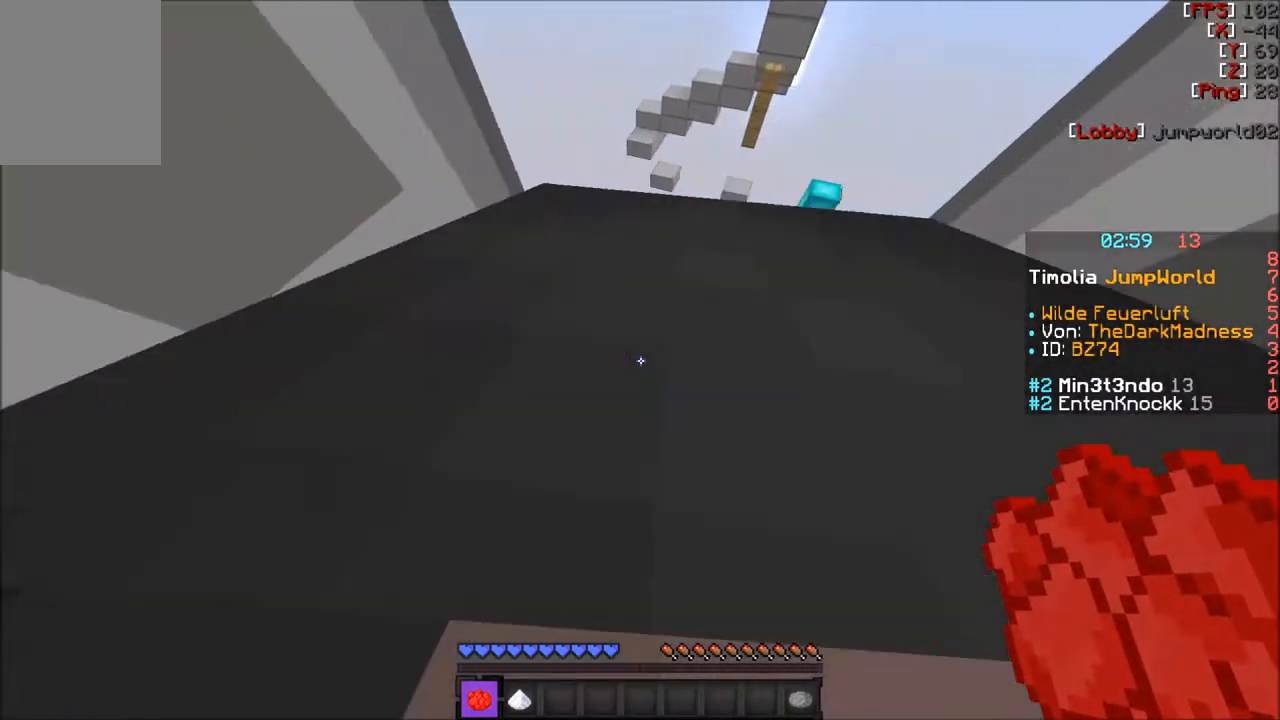
{"keys": ["d", "w"], "mouse": [], "events": []}
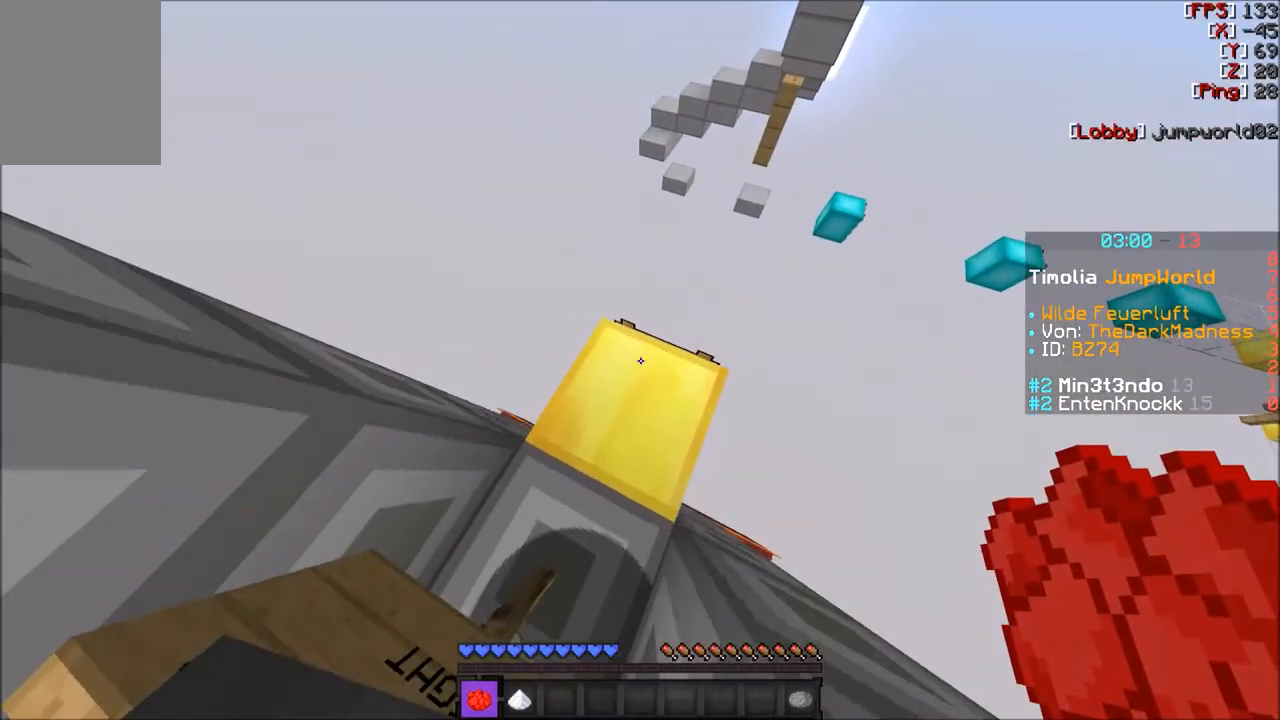
{"keys": [], "mouse": [], "events": [[33, "d", "up"], [167, "w", "up"]]}
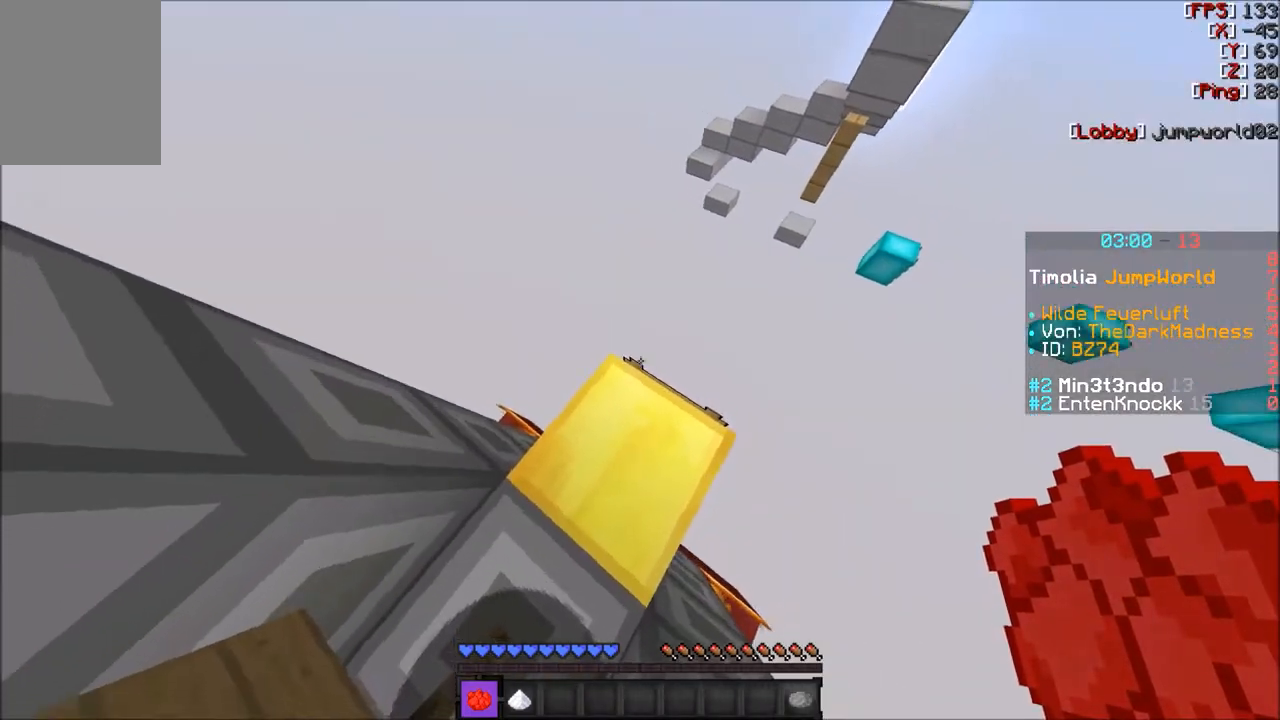
{"keys": [], "mouse": [], "events": []}
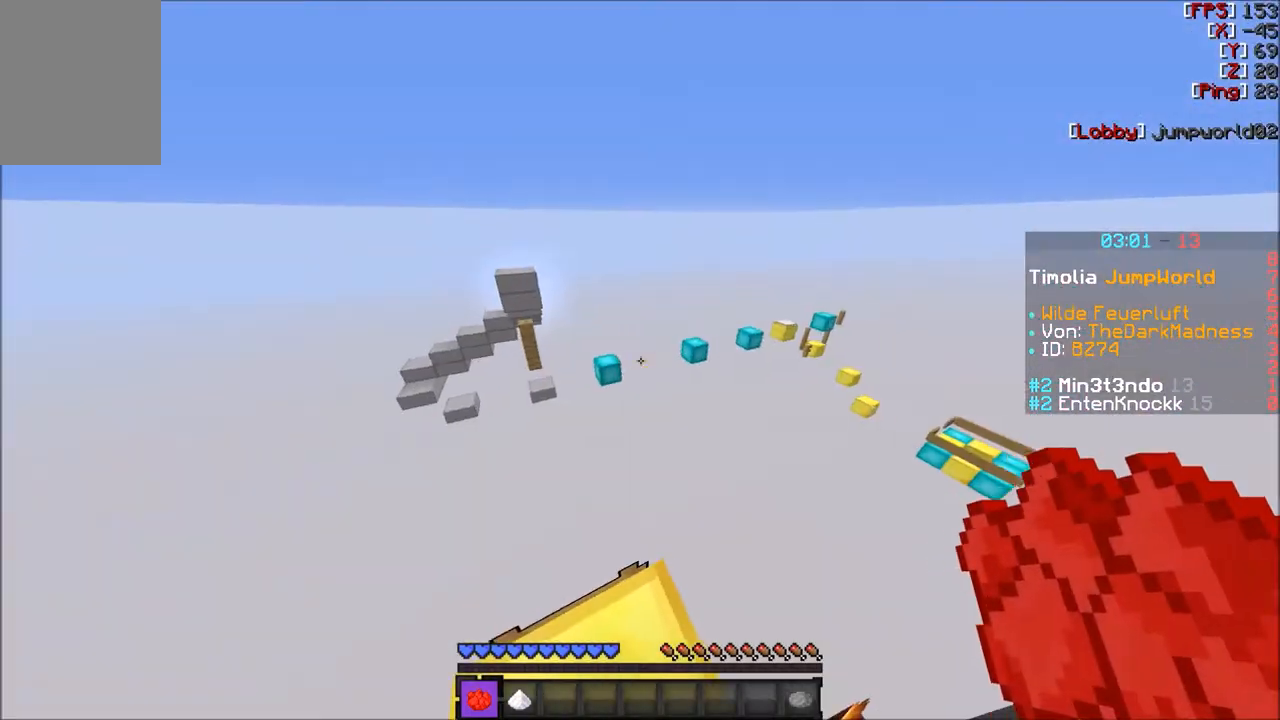
{"keys": [], "mouse": [], "events": []}
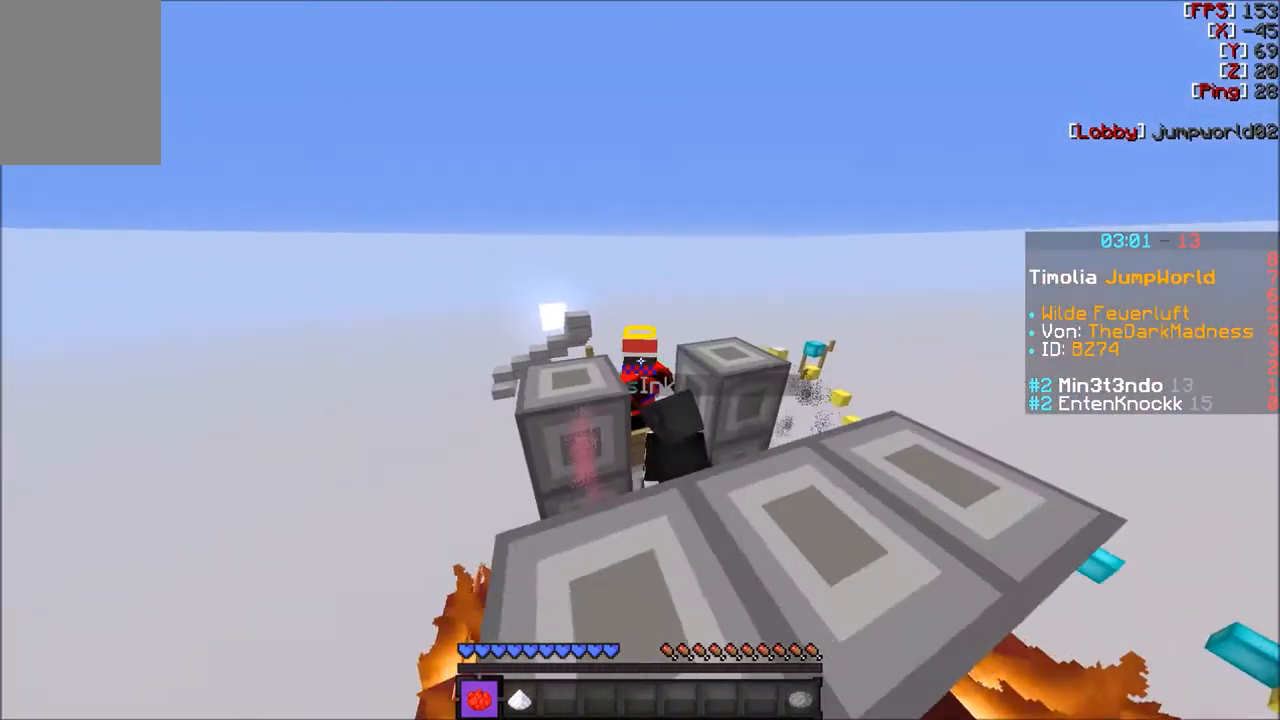
{"keys": [], "mouse": [], "events": []}
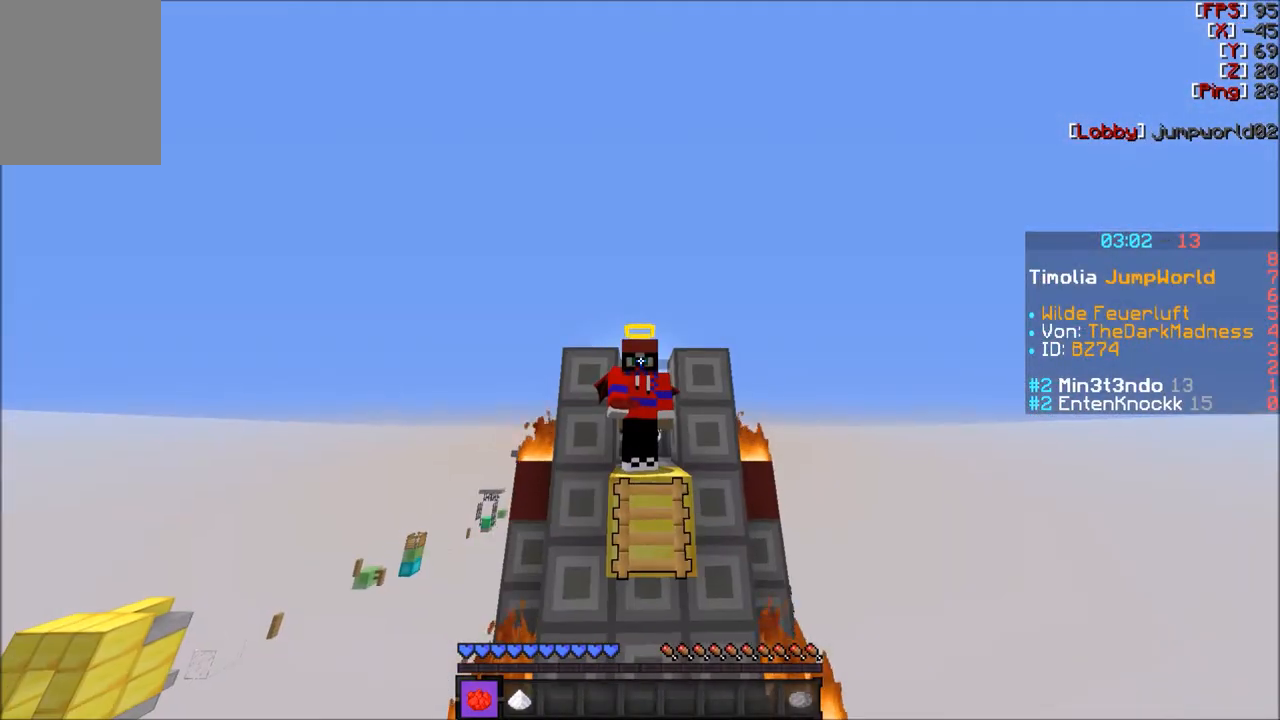
{"keys": [], "mouse": [], "events": []}
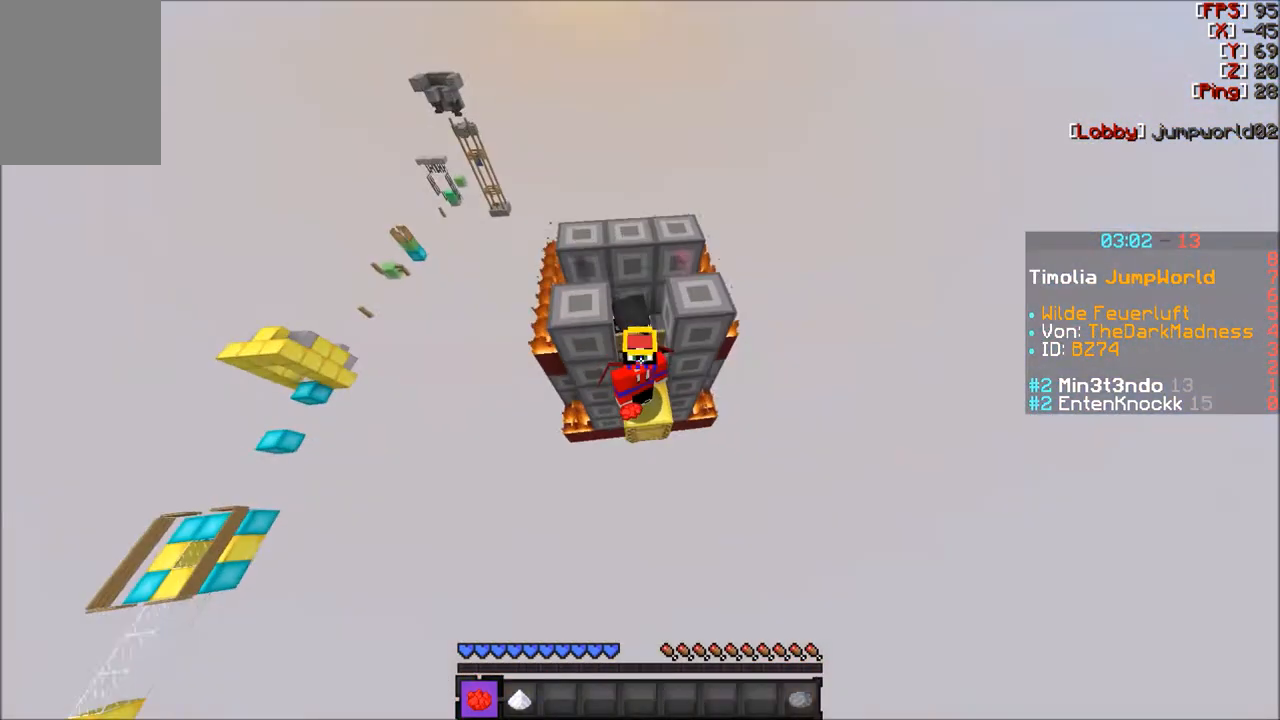
{"keys": [], "mouse": [], "events": []}
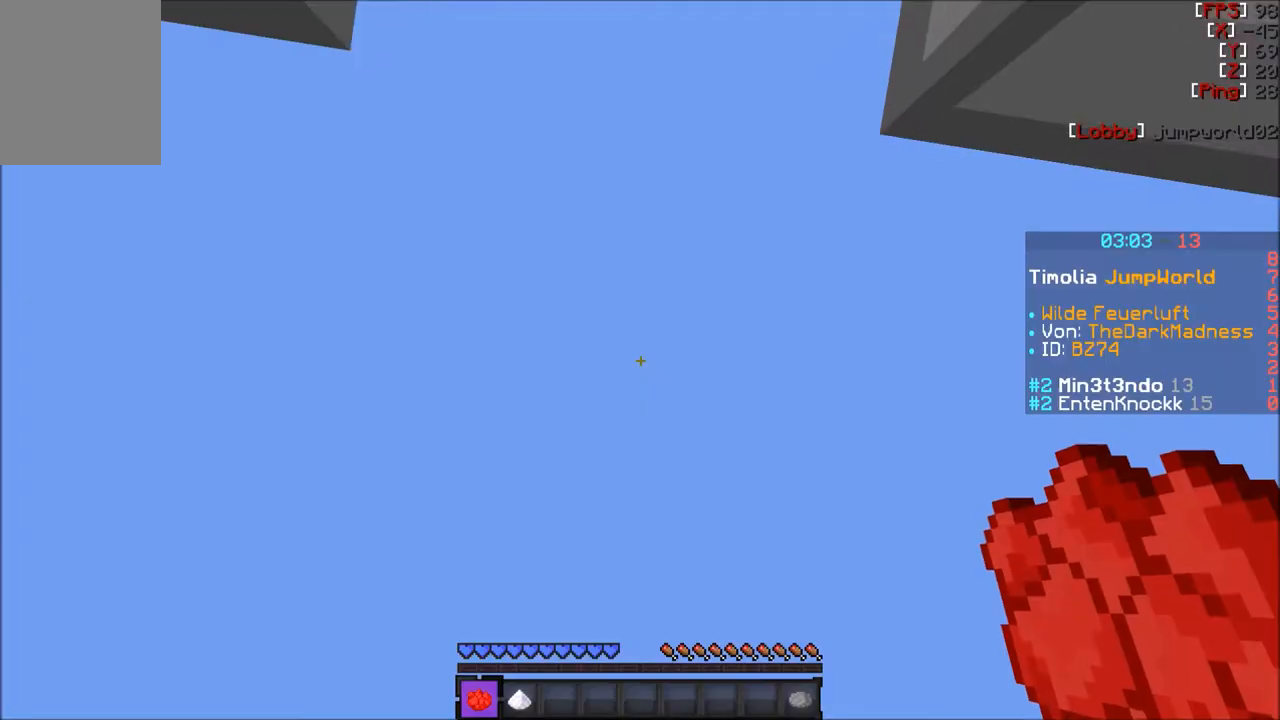
{"keys": [], "mouse": [], "events": []}
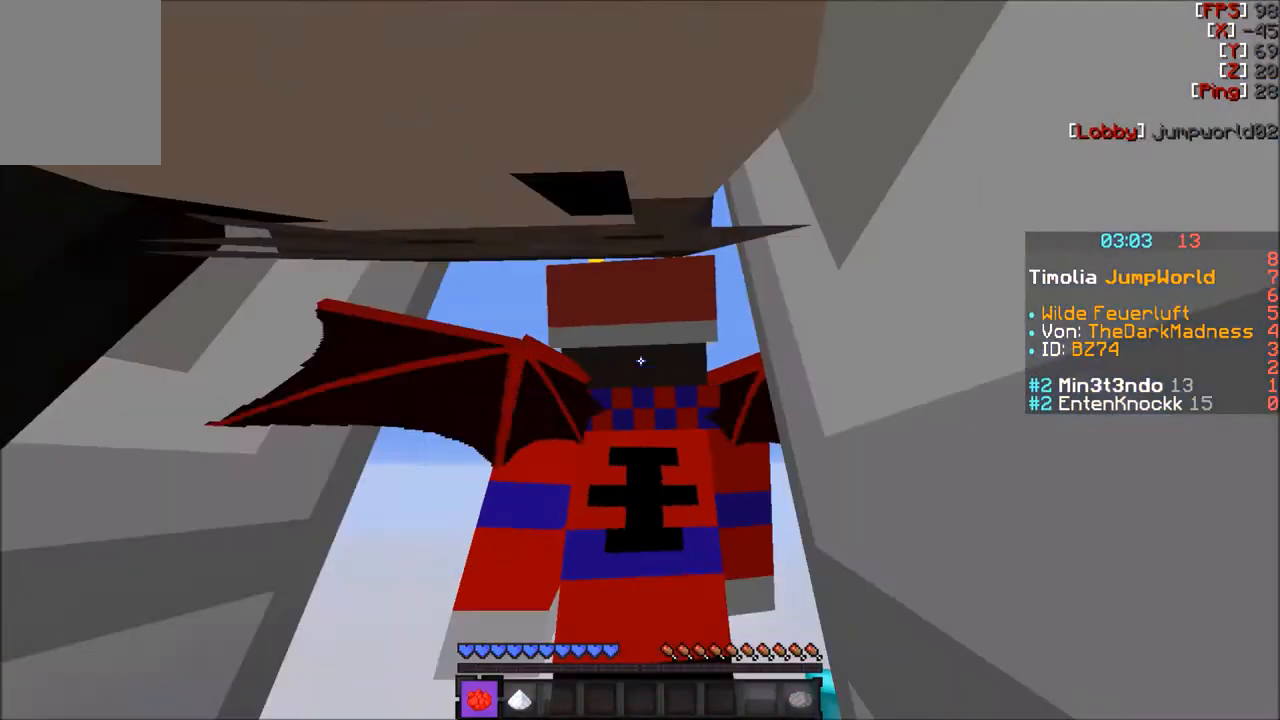
{"keys": [], "mouse": [], "events": []}
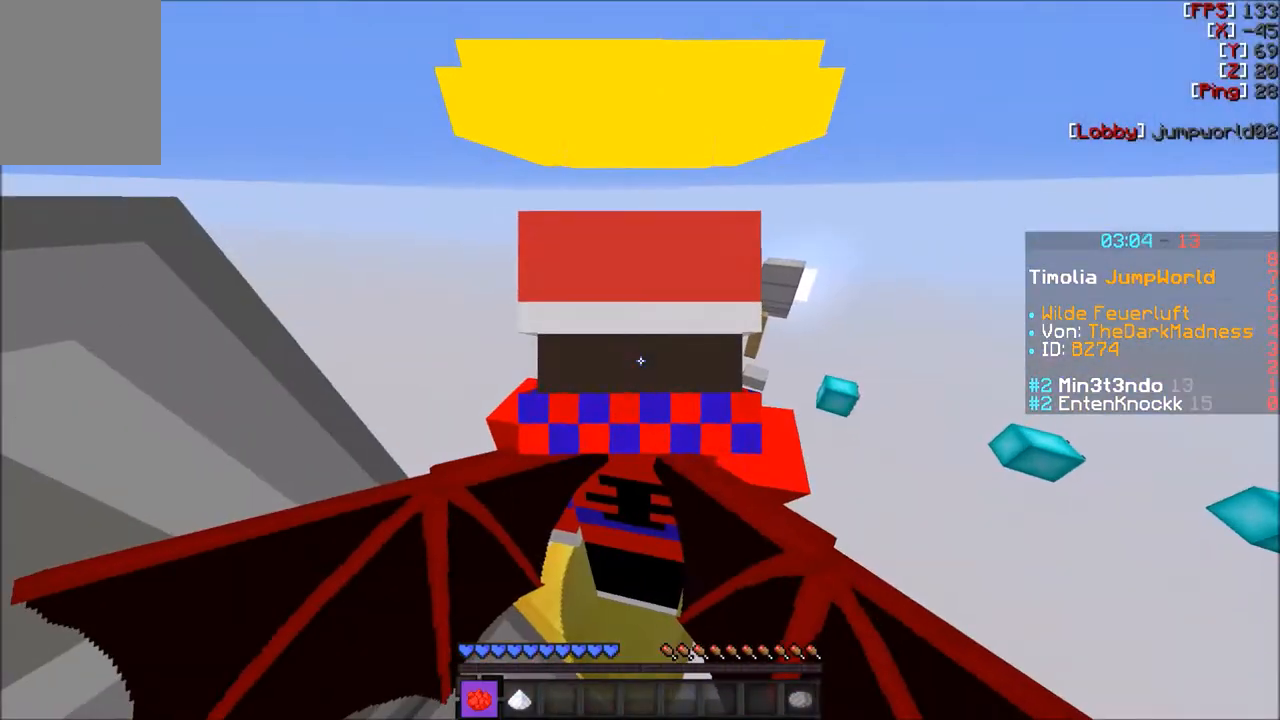
{"keys": [], "mouse": [], "events": [[134, "w", "down"], [234, "w", "up"]]}
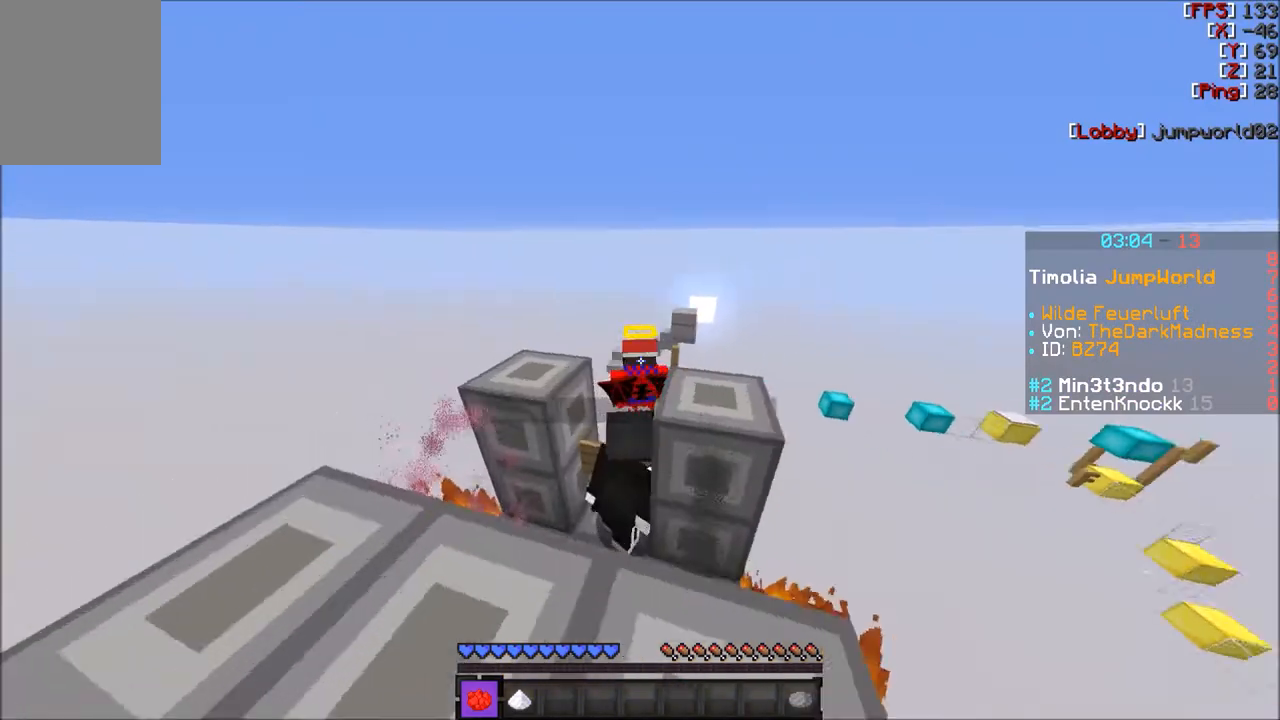
{"keys": [], "mouse": [], "events": [[33, "s", "down"], [500, "s", "up"]]}
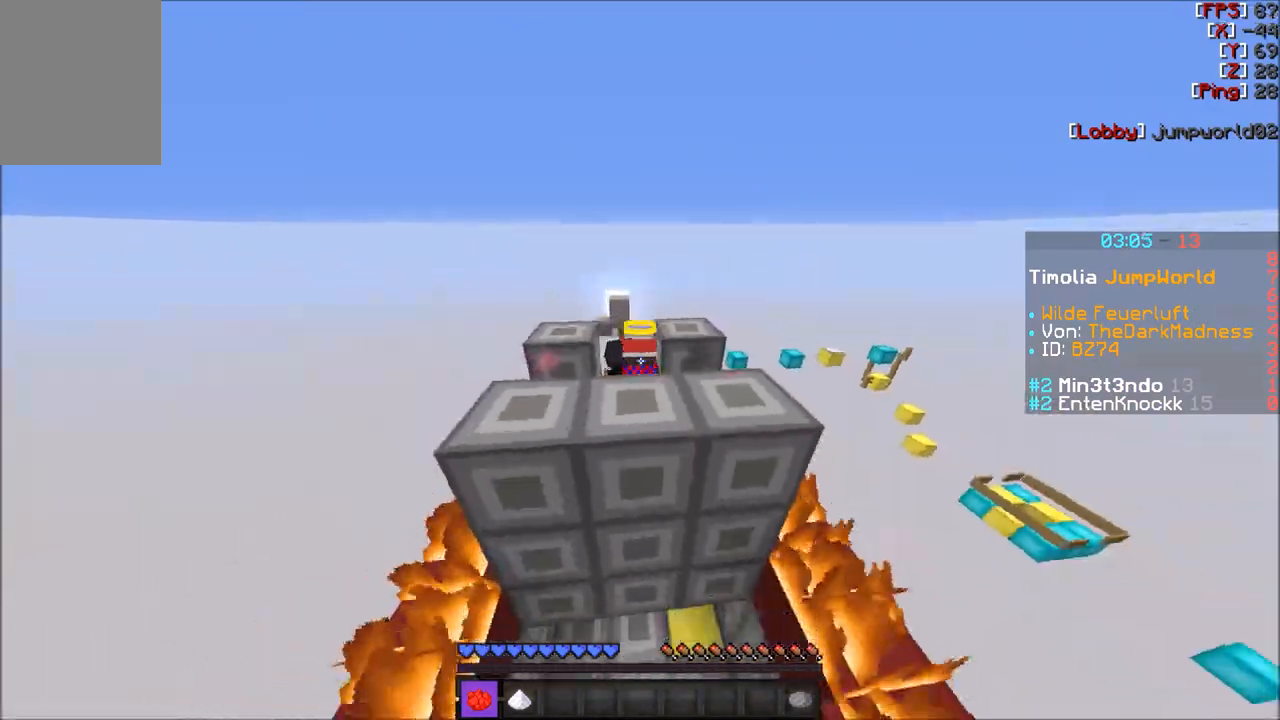
{"keys": [], "mouse": [], "events": [[234, "s", "down"], [334, "s", "up"]]}
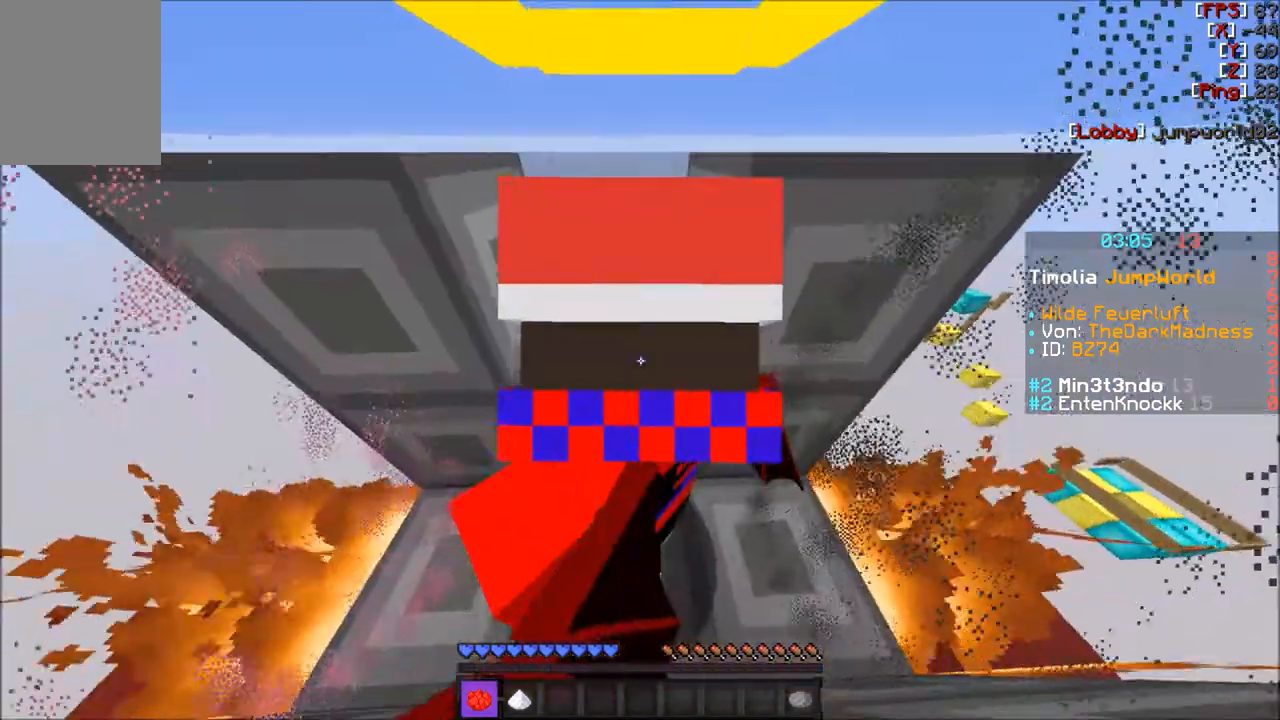
{"keys": [], "mouse": [], "events": []}
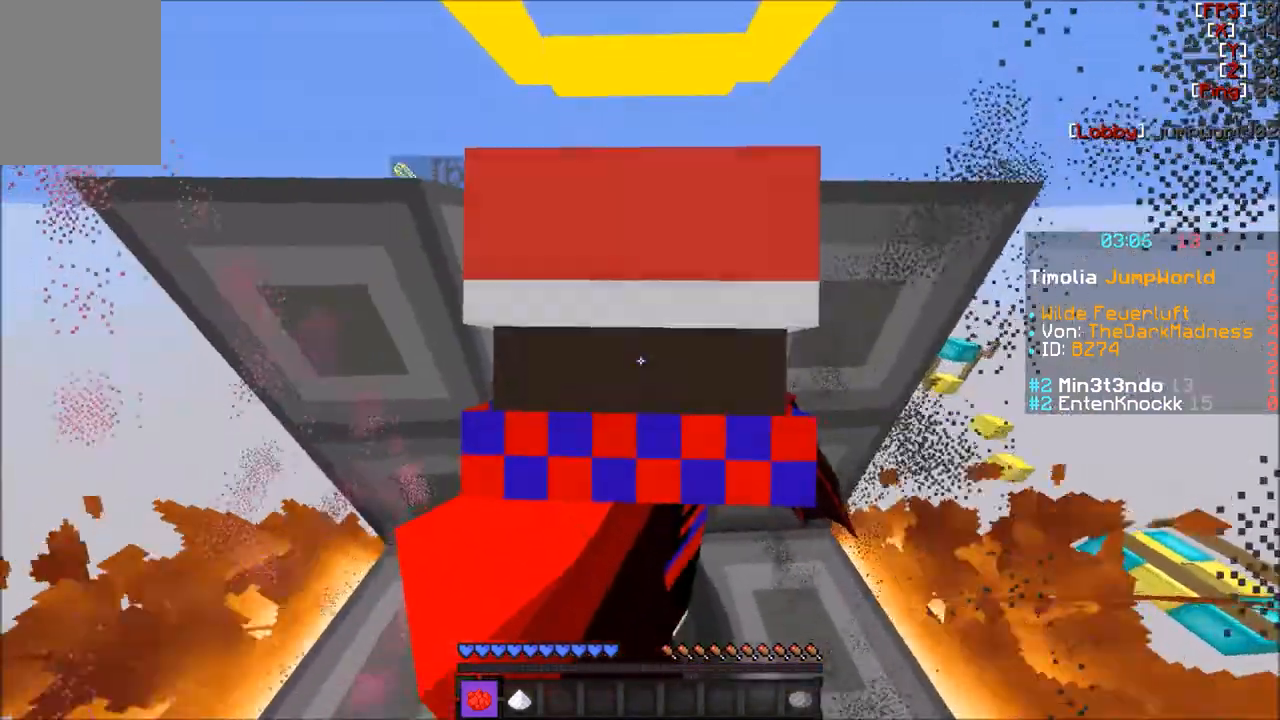
{"keys": [], "mouse": [], "events": [[33, "s", "down"], [267, "s", "up"]]}
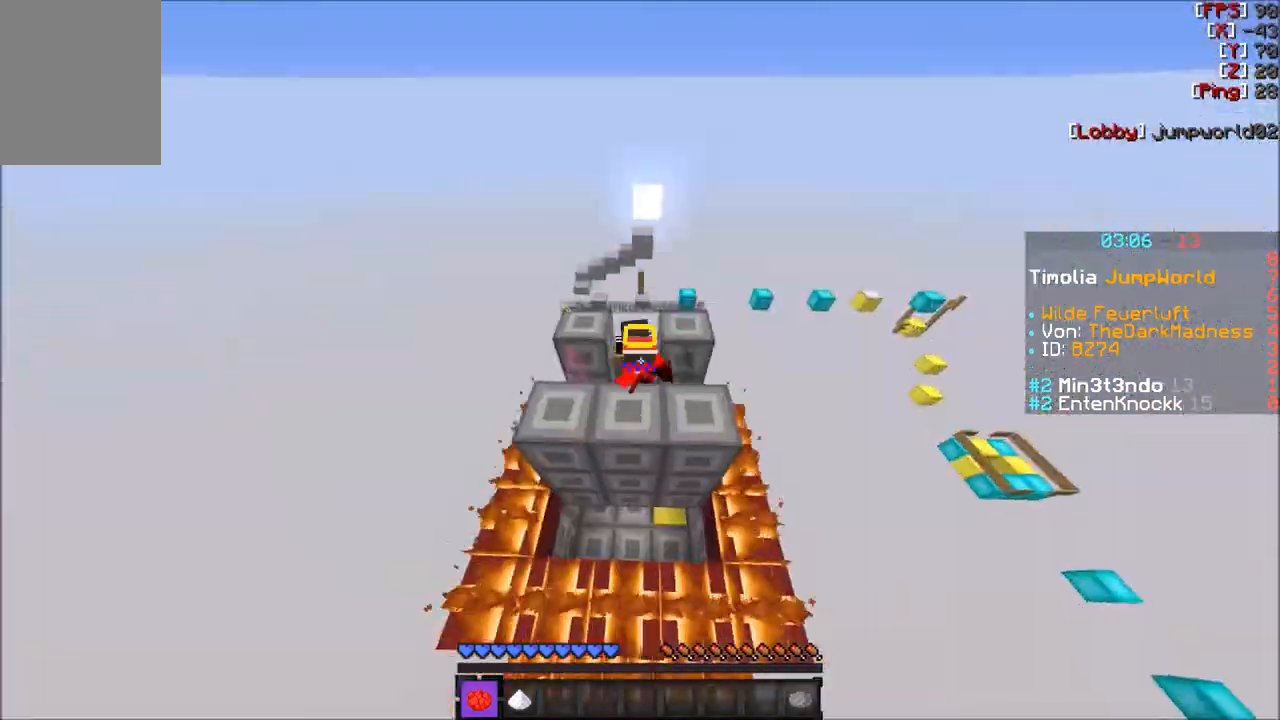
{"keys": [], "mouse": [], "events": []}